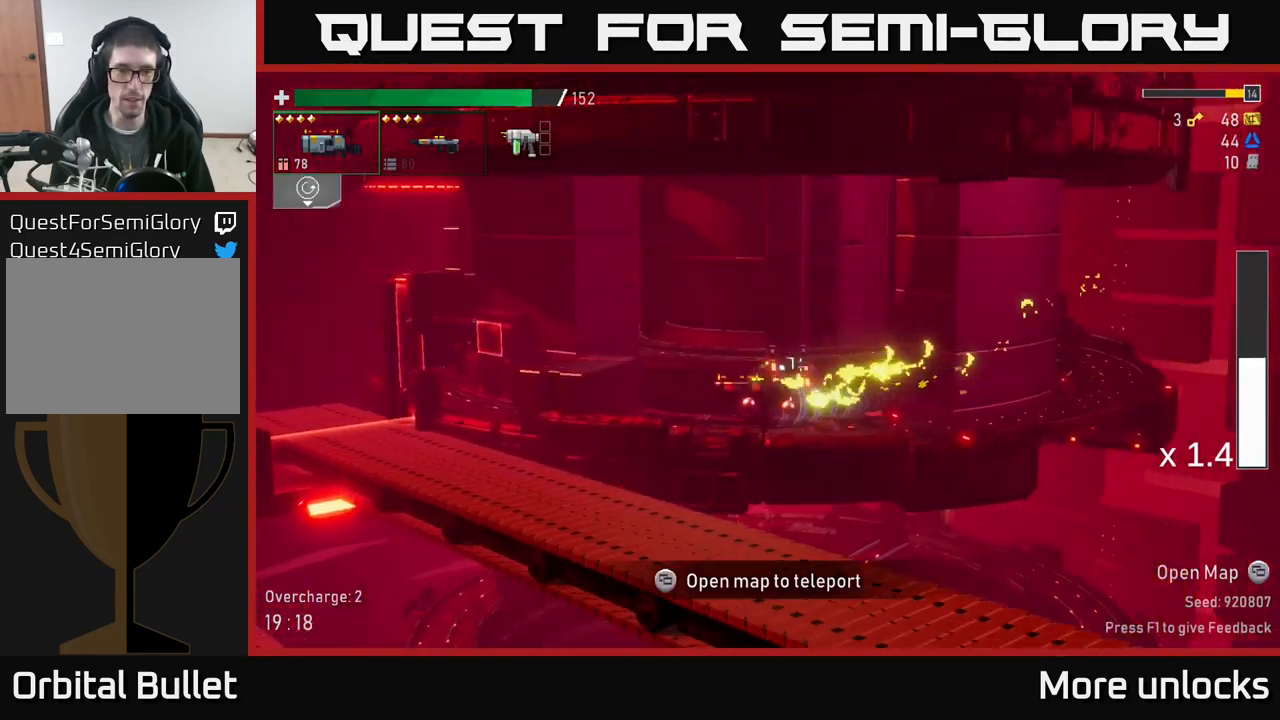
Gameplay with a controller (Xbox layout); each line is a JSON object with the inputs held at the frame after it. "events" lists button and stick changes between this image and that frame as [ms after this image, input, new state], when the widget could be followed in between.
{"buttons": [], "left_stick": "left", "right_stick": "center", "events": [[67, "X", "down"], [250, "X", "up"], [300, "A", "up"]]}
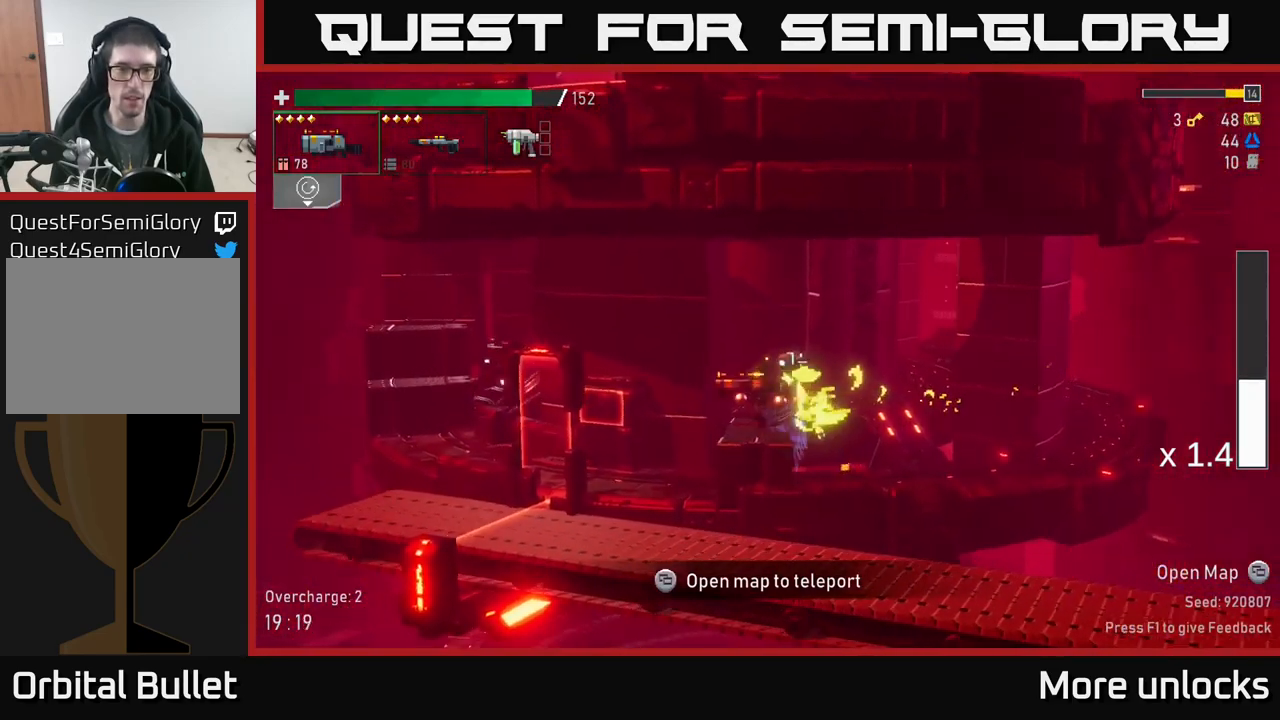
{"buttons": ["SELECT"], "left_stick": "center", "right_stick": "center", "events": [[317, "left_stick", "center"], [450, "SELECT", "down"]]}
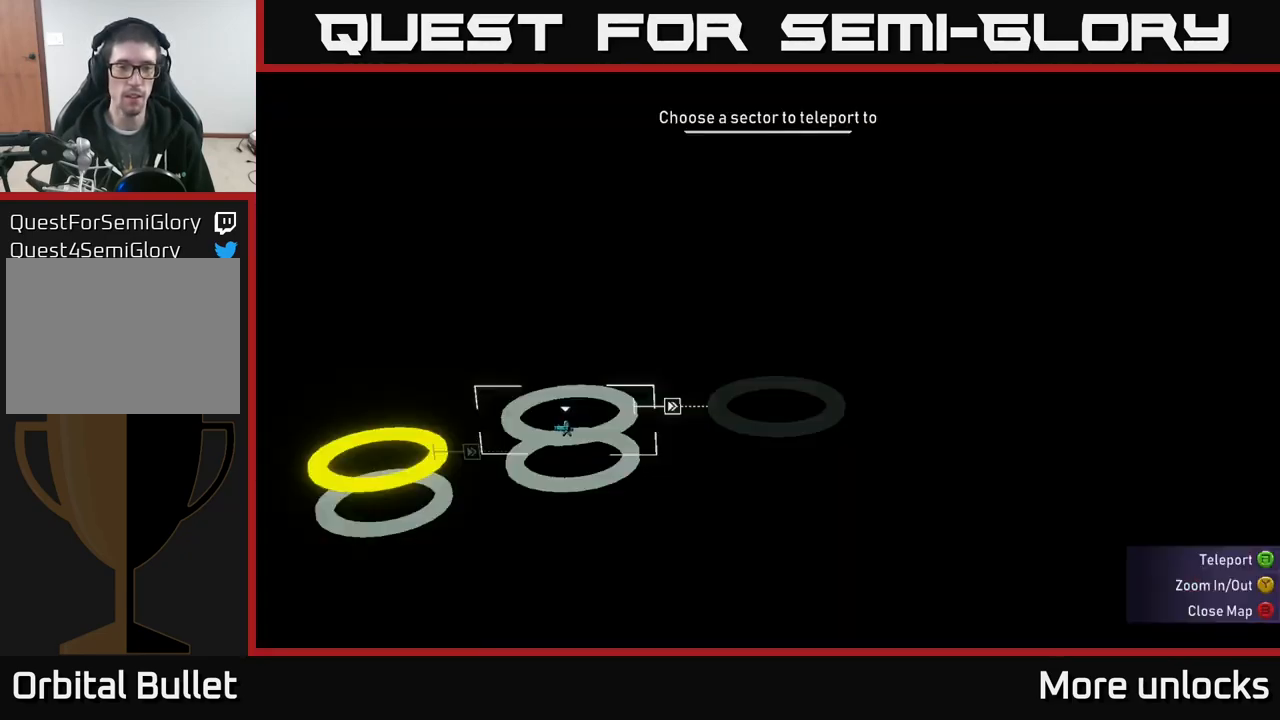
{"buttons": ["SELECT"], "left_stick": "center", "right_stick": "center", "events": [[134, "SELECT", "up"], [450, "SELECT", "down"]]}
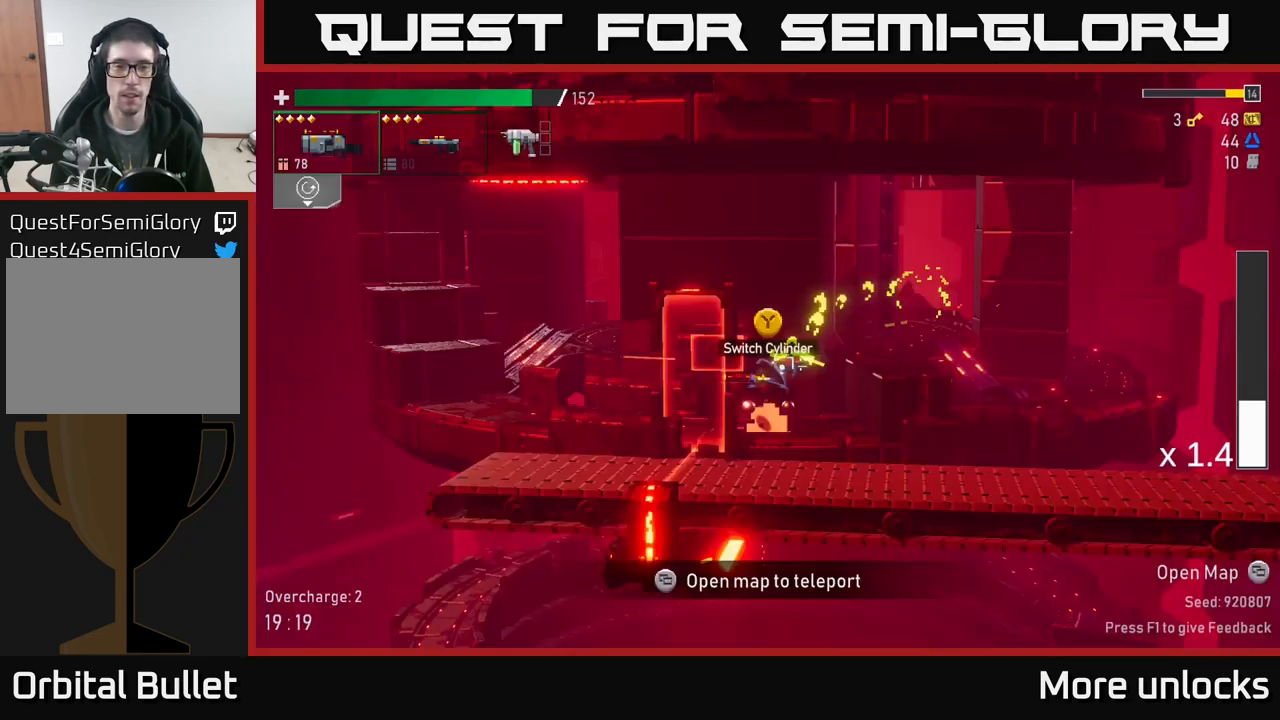
{"buttons": [], "left_stick": "center", "right_stick": "center", "events": [[34, "SELECT", "up"], [50, "left_stick", "left"], [200, "Y", "down"], [217, "left_stick", "center"], [234, "Y", "up"]]}
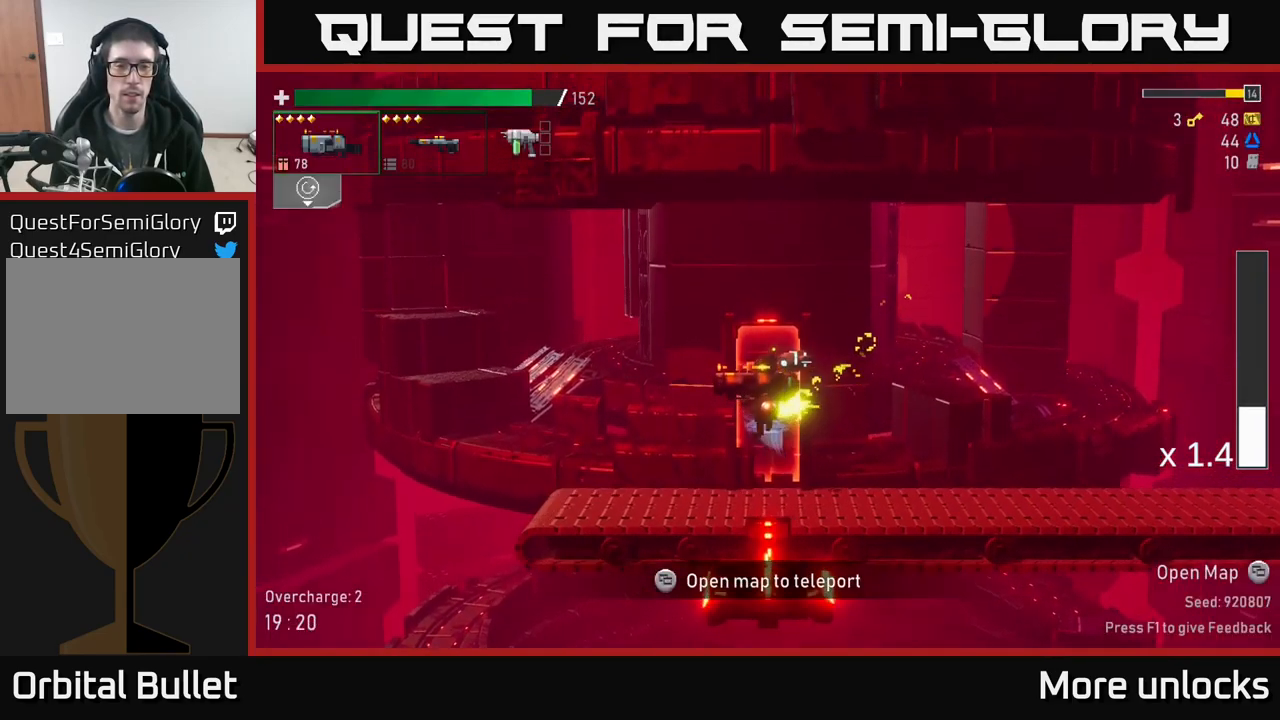
{"buttons": [], "left_stick": "center", "right_stick": "center", "events": []}
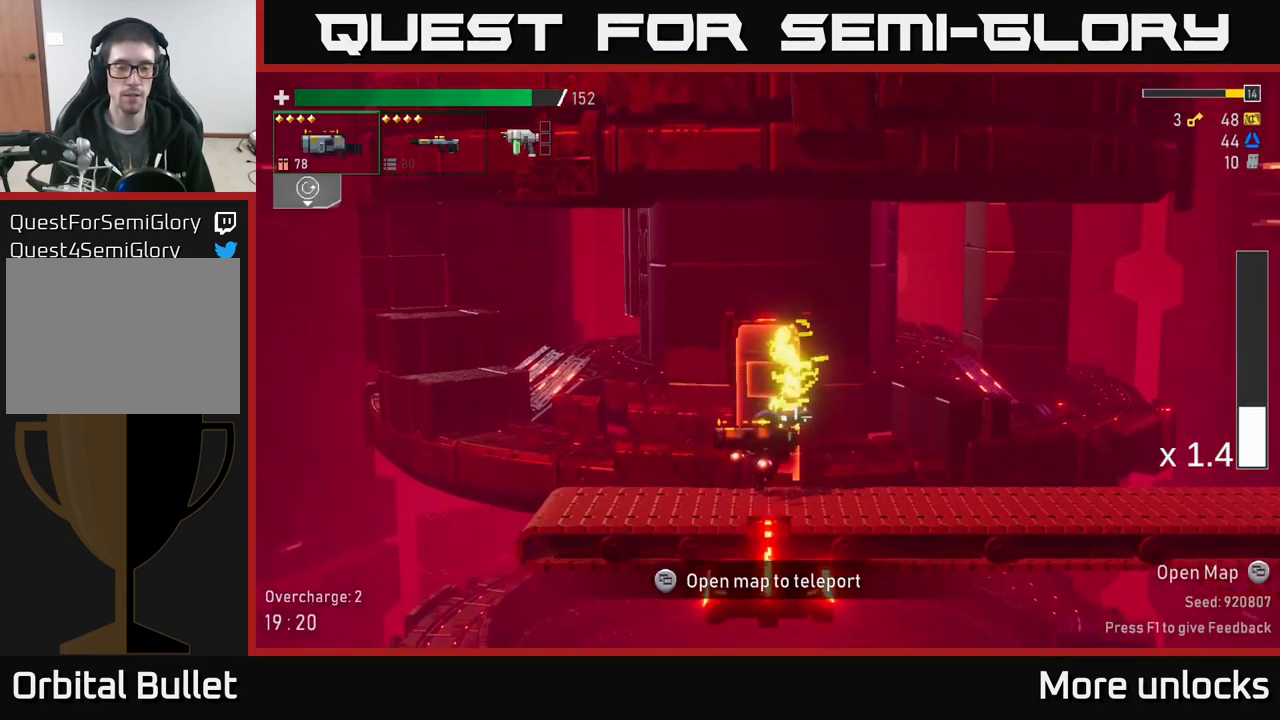
{"buttons": [], "left_stick": "center", "right_stick": "center", "events": []}
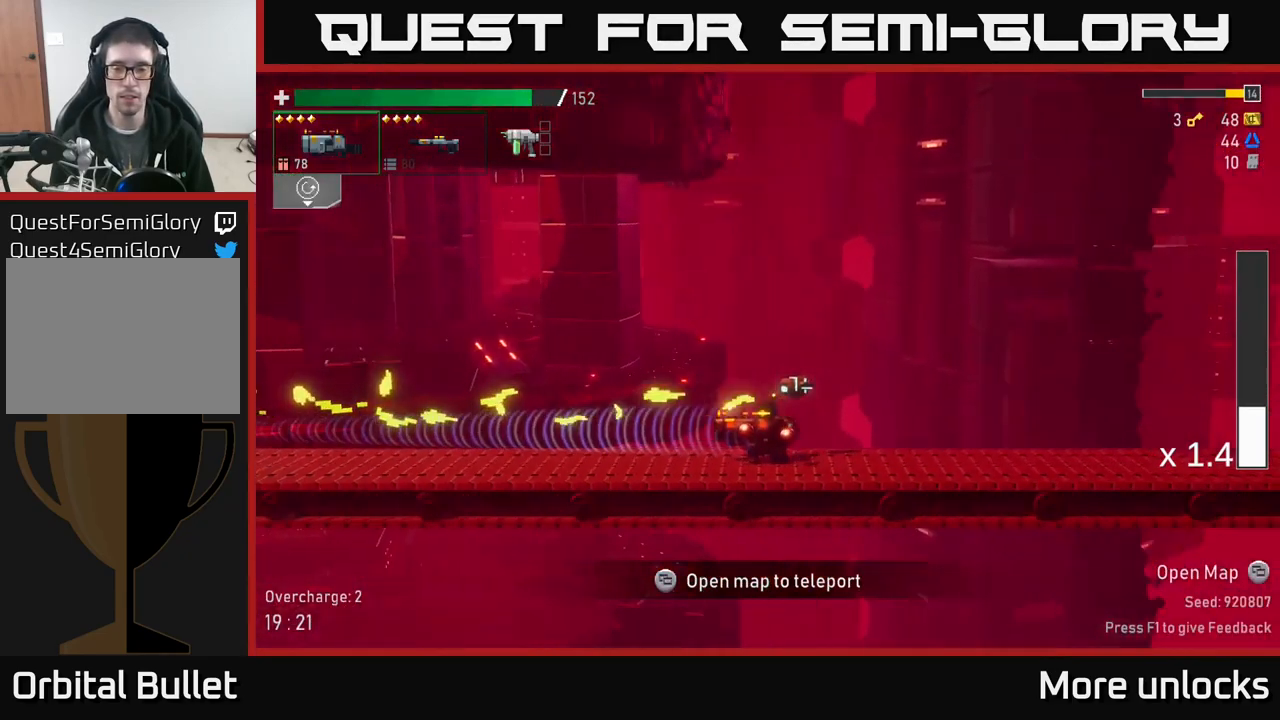
{"buttons": [], "left_stick": "center", "right_stick": "center", "events": []}
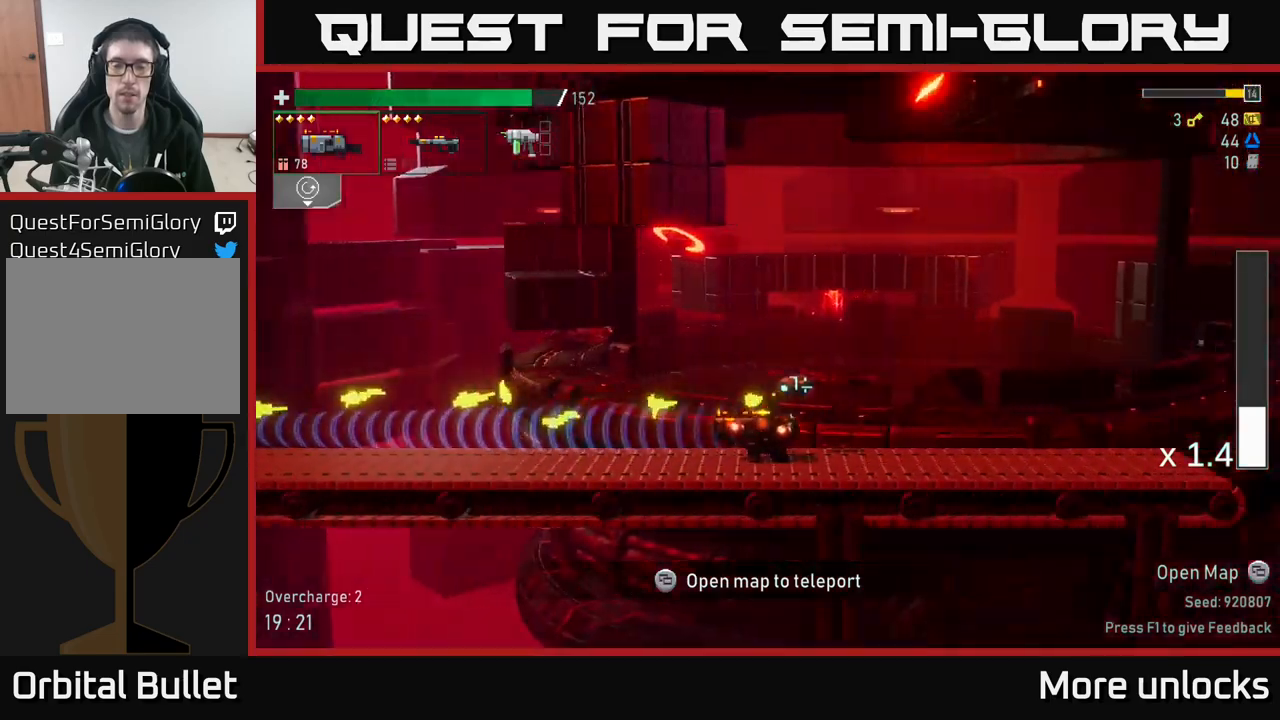
{"buttons": [], "left_stick": "right", "right_stick": "center", "events": [[16, "left_stick", "right"], [350, "L2", "down"], [483, "L2", "up"]]}
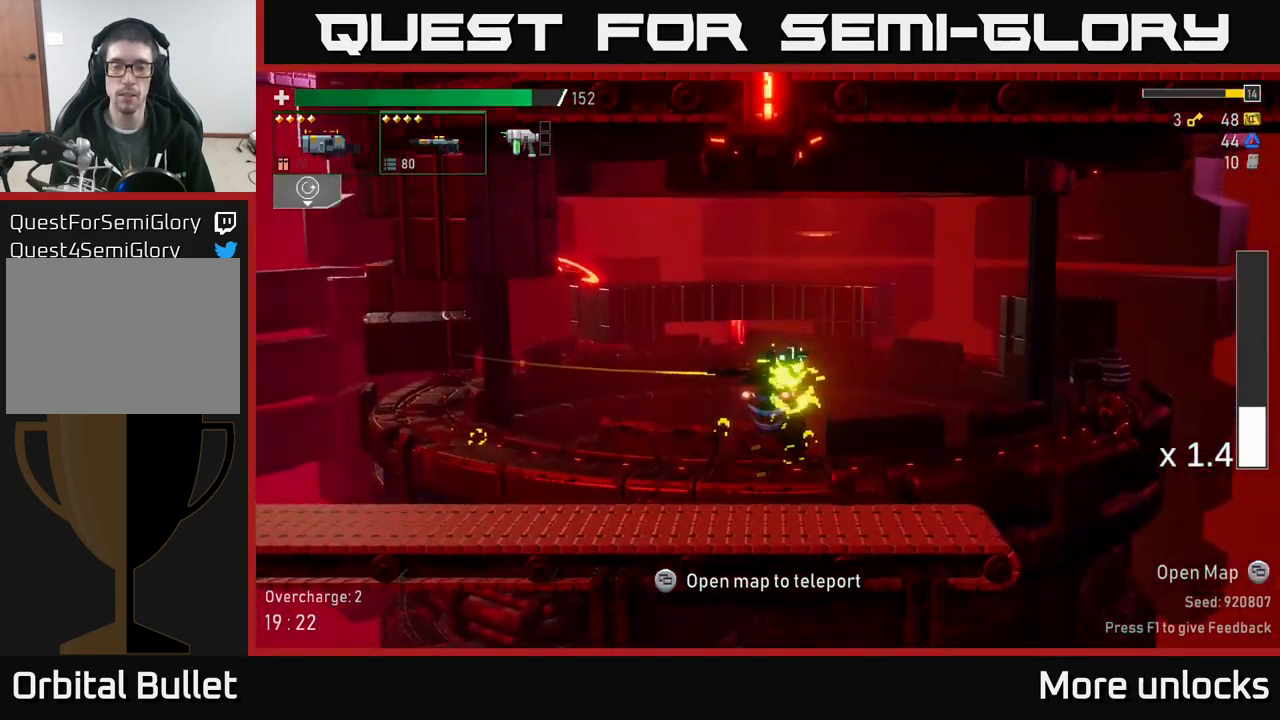
{"buttons": [], "left_stick": "right", "right_stick": "center", "events": []}
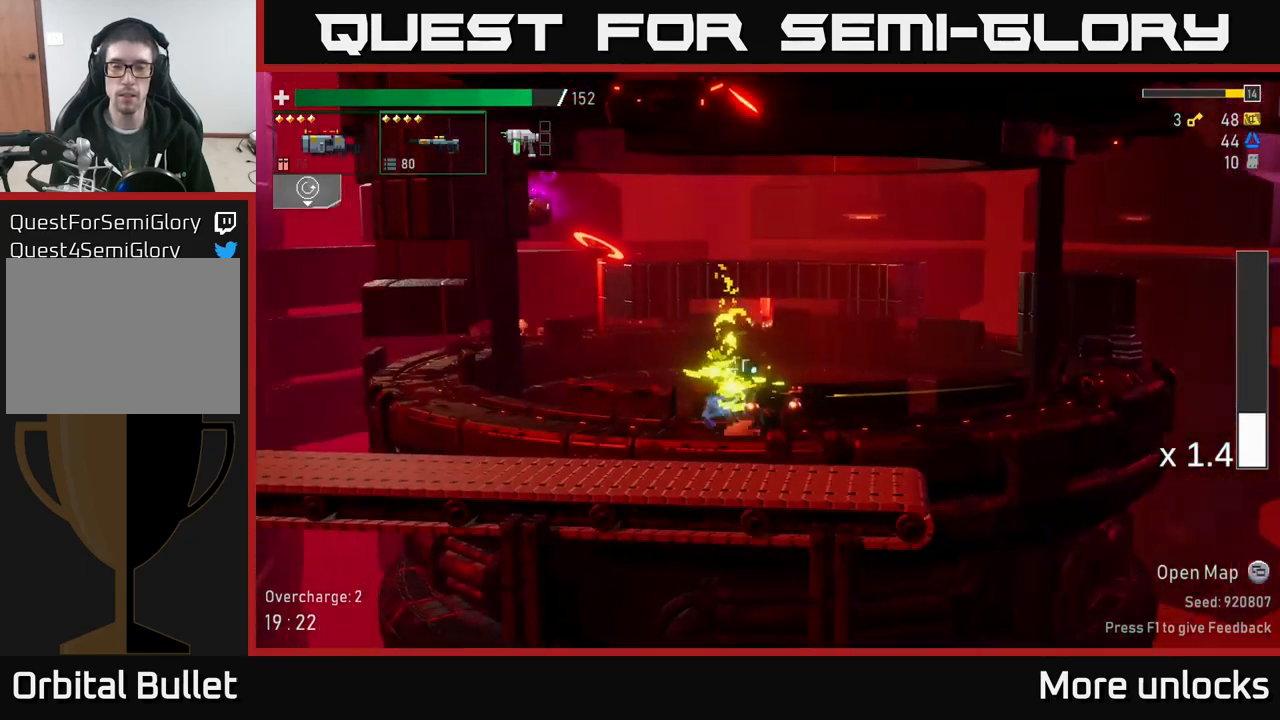
{"buttons": ["R2"], "left_stick": "down-right", "right_stick": "center", "events": [[100, "R2", "down"], [233, "R2", "up"], [483, "R2", "down"], [483, "left_stick", "down-right"]]}
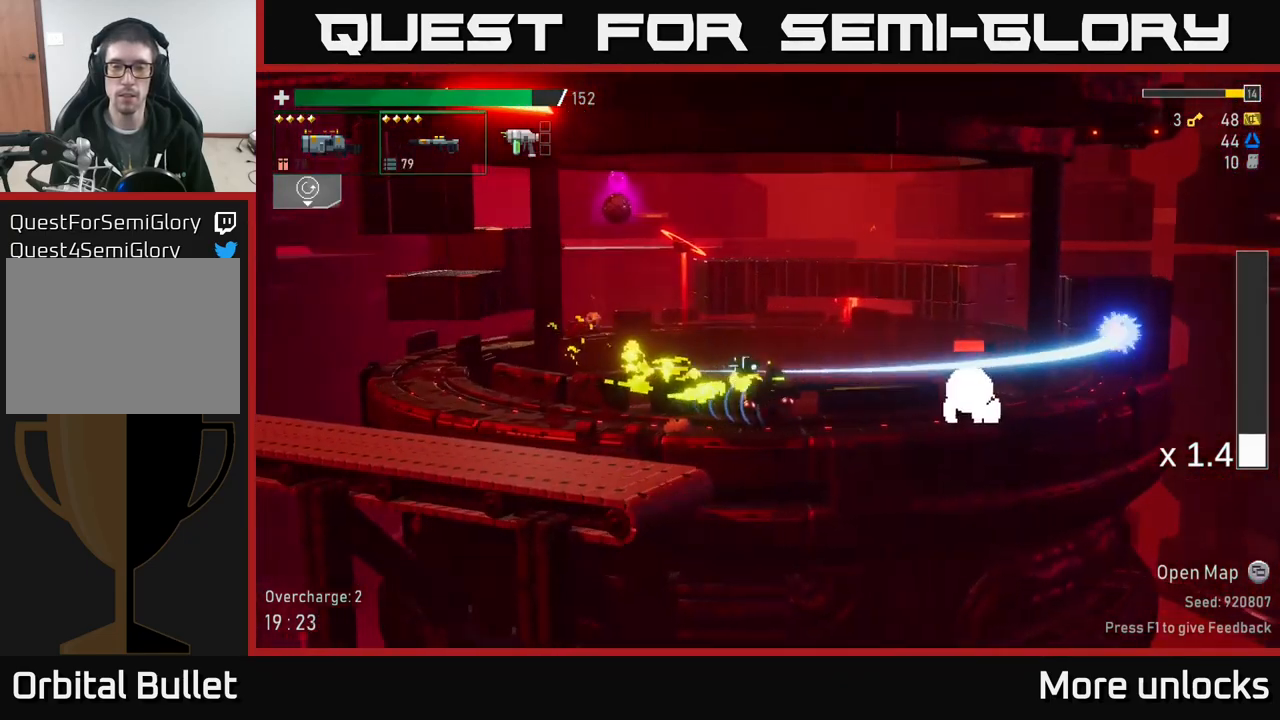
{"buttons": [], "left_stick": "down", "right_stick": "center", "events": [[16, "left_stick", "down"], [116, "R2", "up"], [266, "R2", "down"], [400, "R2", "up"]]}
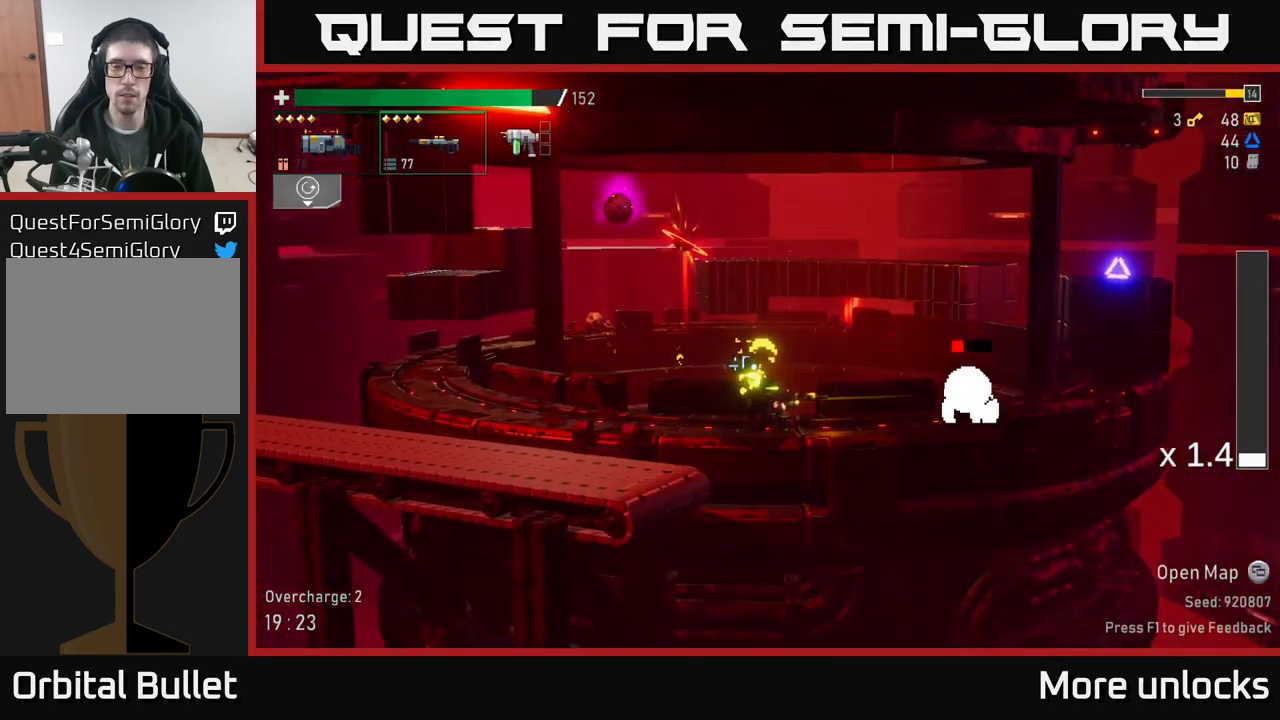
{"buttons": [], "left_stick": "right", "right_stick": "center", "events": [[16, "R2", "down"], [133, "R2", "up"], [216, "R2", "down"], [333, "R2", "up"], [416, "left_stick", "right"]]}
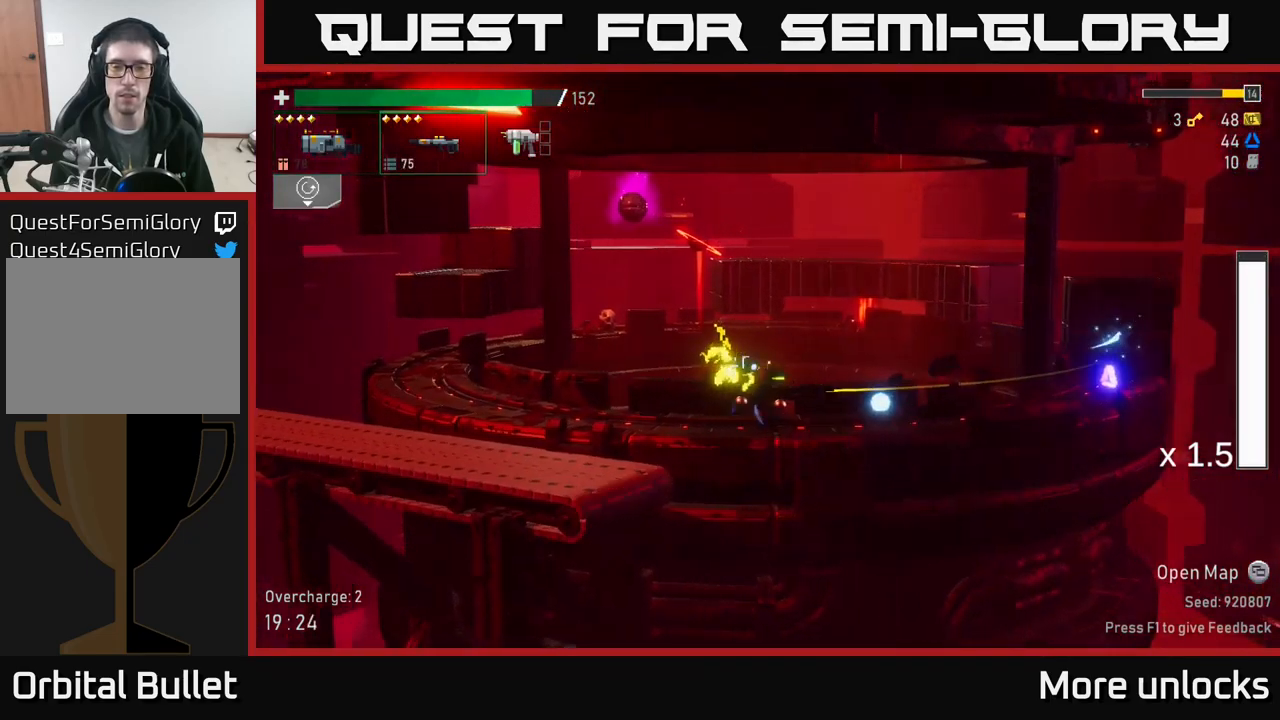
{"buttons": [], "left_stick": "right", "right_stick": "center", "events": [[50, "X", "down"], [233, "X", "up"]]}
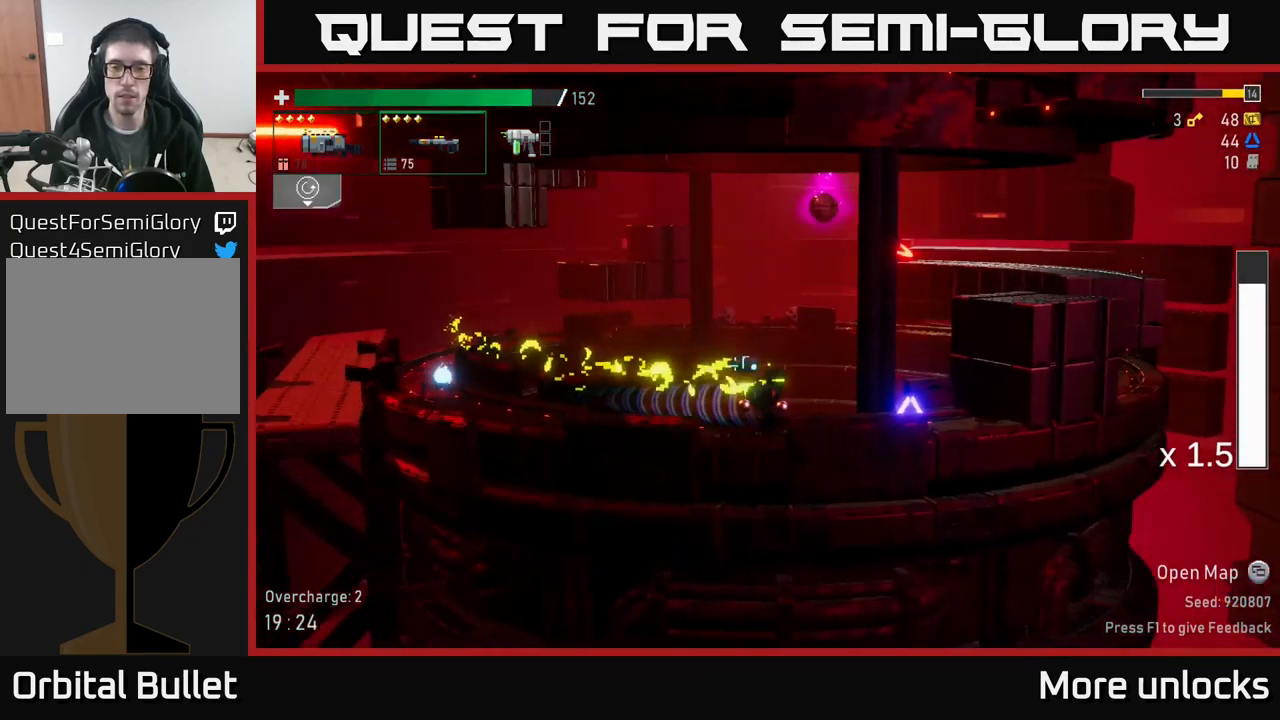
{"buttons": ["A"], "left_stick": "right", "right_stick": "center", "events": [[283, "A", "down"], [400, "A", "up"], [450, "A", "down"]]}
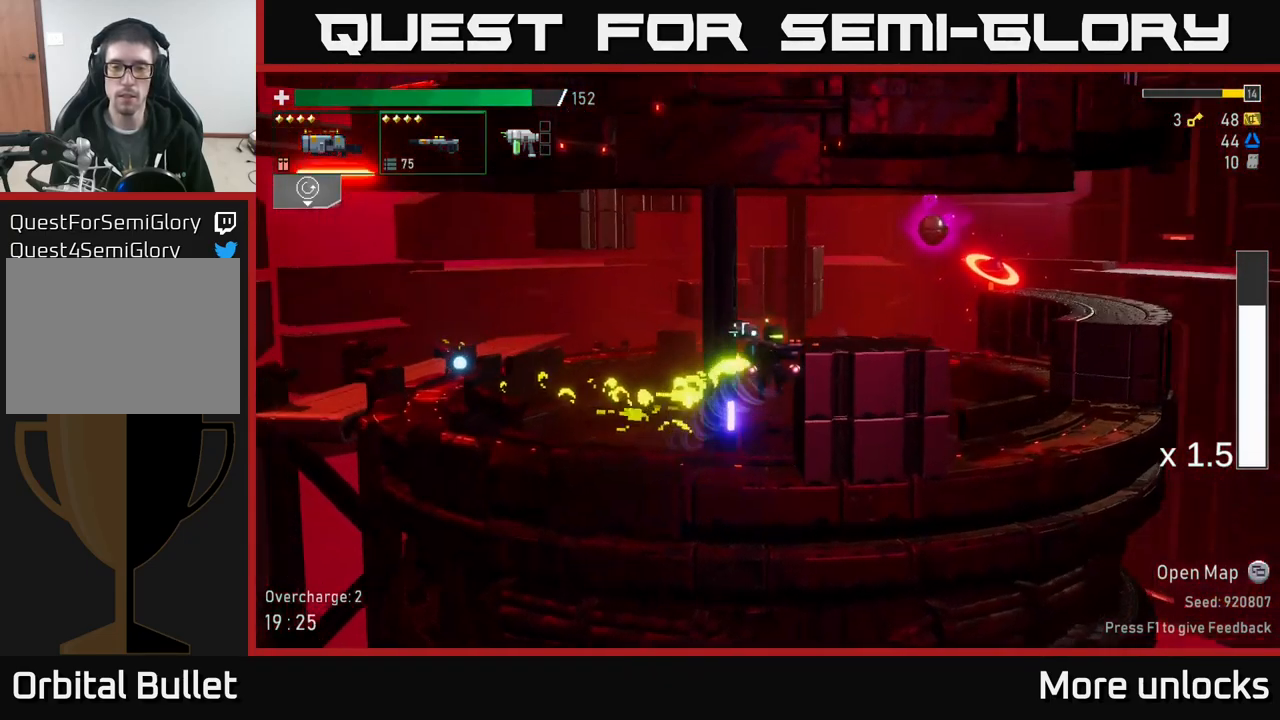
{"buttons": [], "left_stick": "right", "right_stick": "center", "events": [[116, "A", "up"], [150, "L2", "down"], [233, "L2", "up"]]}
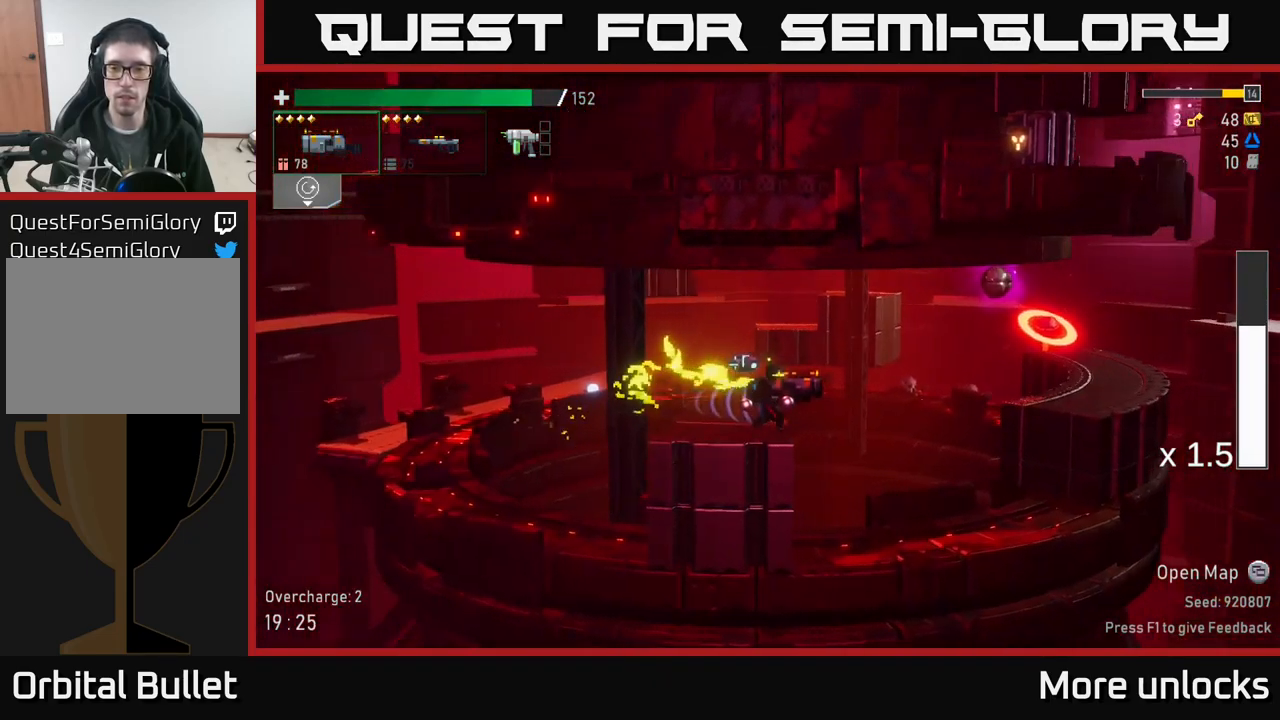
{"buttons": [], "left_stick": "right", "right_stick": "center", "events": [[50, "A", "down"], [133, "R2", "down"], [166, "A", "up"], [233, "R2", "up"]]}
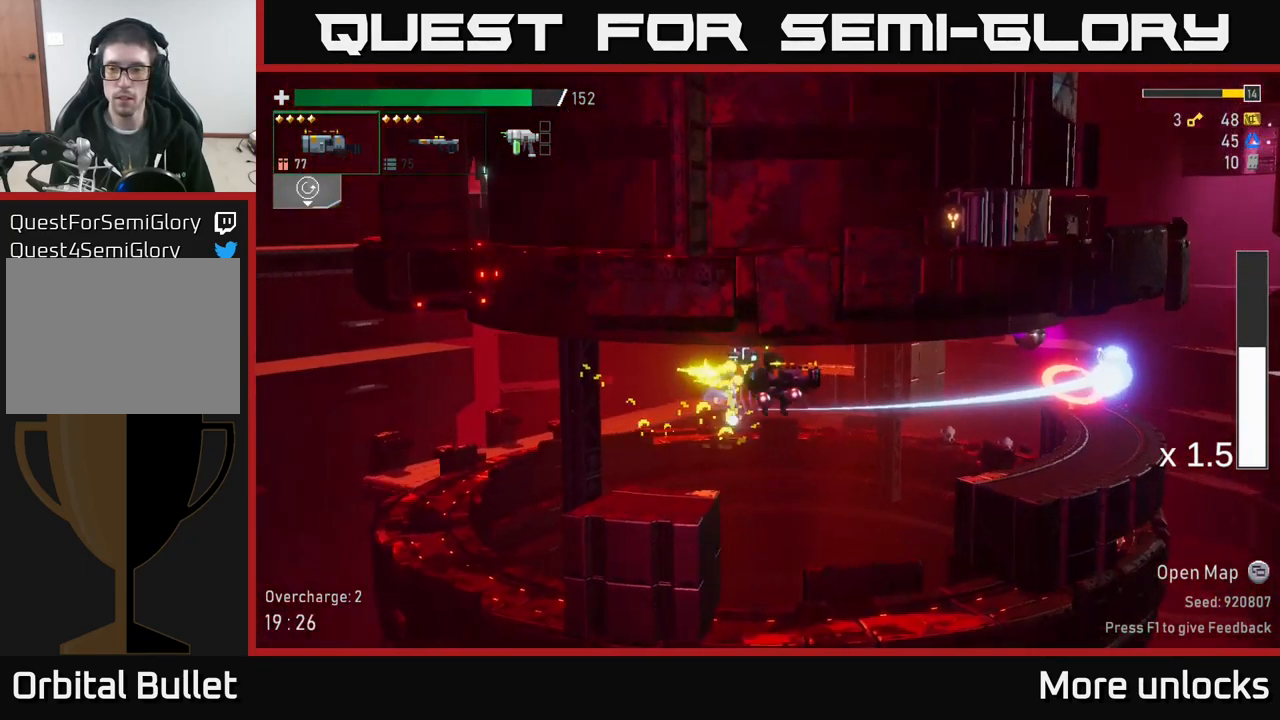
{"buttons": ["R2"], "left_stick": "right", "right_stick": "center", "events": [[300, "A", "down"], [450, "A", "up"], [450, "R2", "down"]]}
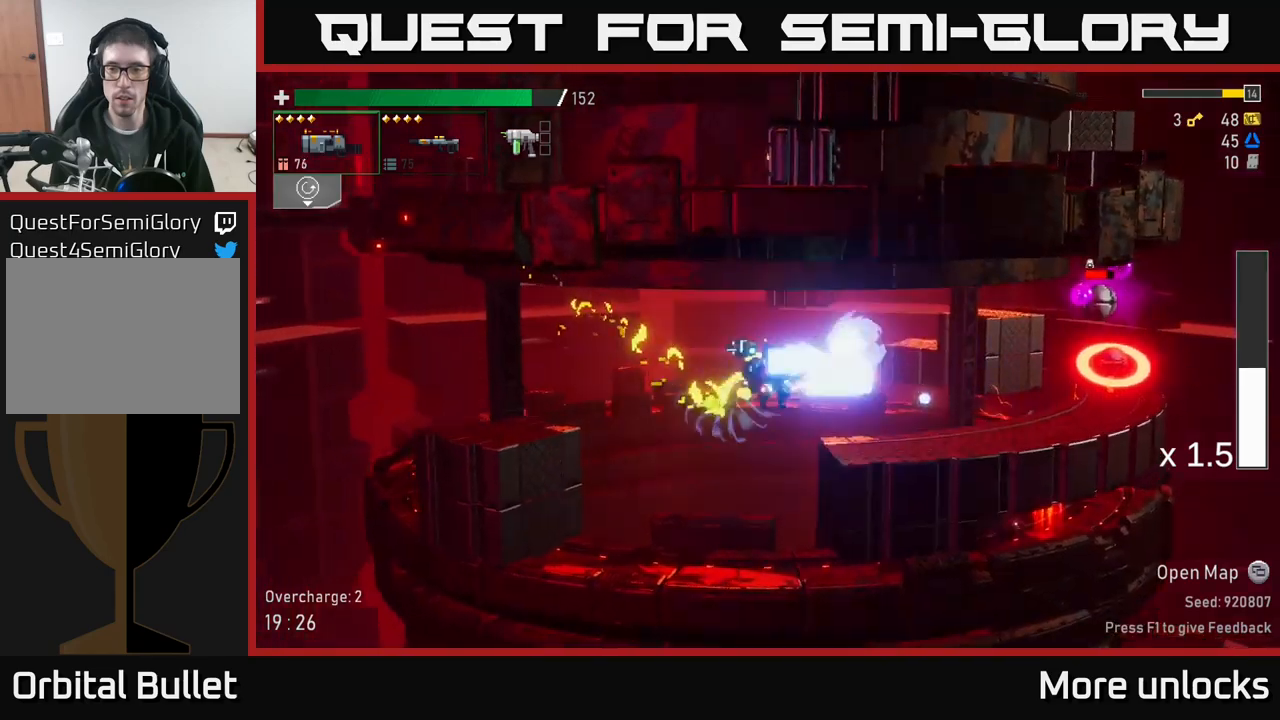
{"buttons": [], "left_stick": "right", "right_stick": "center", "events": [[33, "R2", "up"]]}
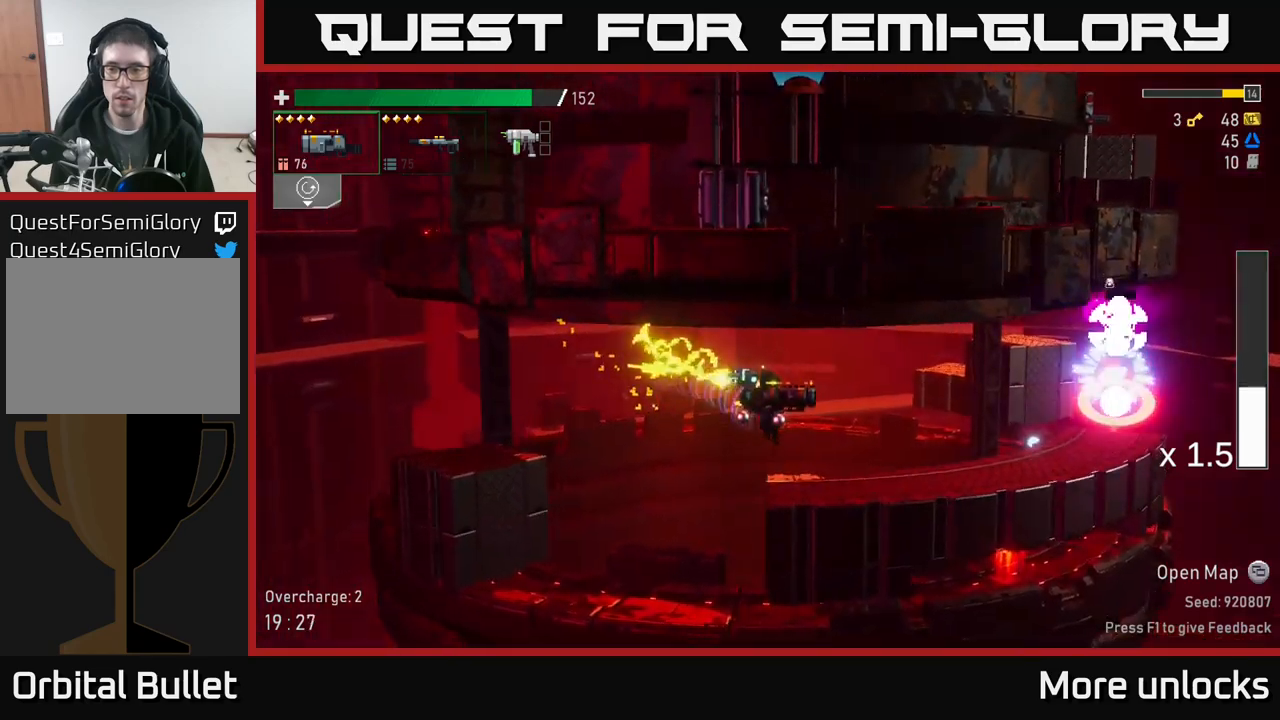
{"buttons": [], "left_stick": "center", "right_stick": "center", "events": [[150, "A", "down"], [283, "A", "up"], [283, "R2", "down"], [367, "left_stick", "center"], [383, "R2", "up"]]}
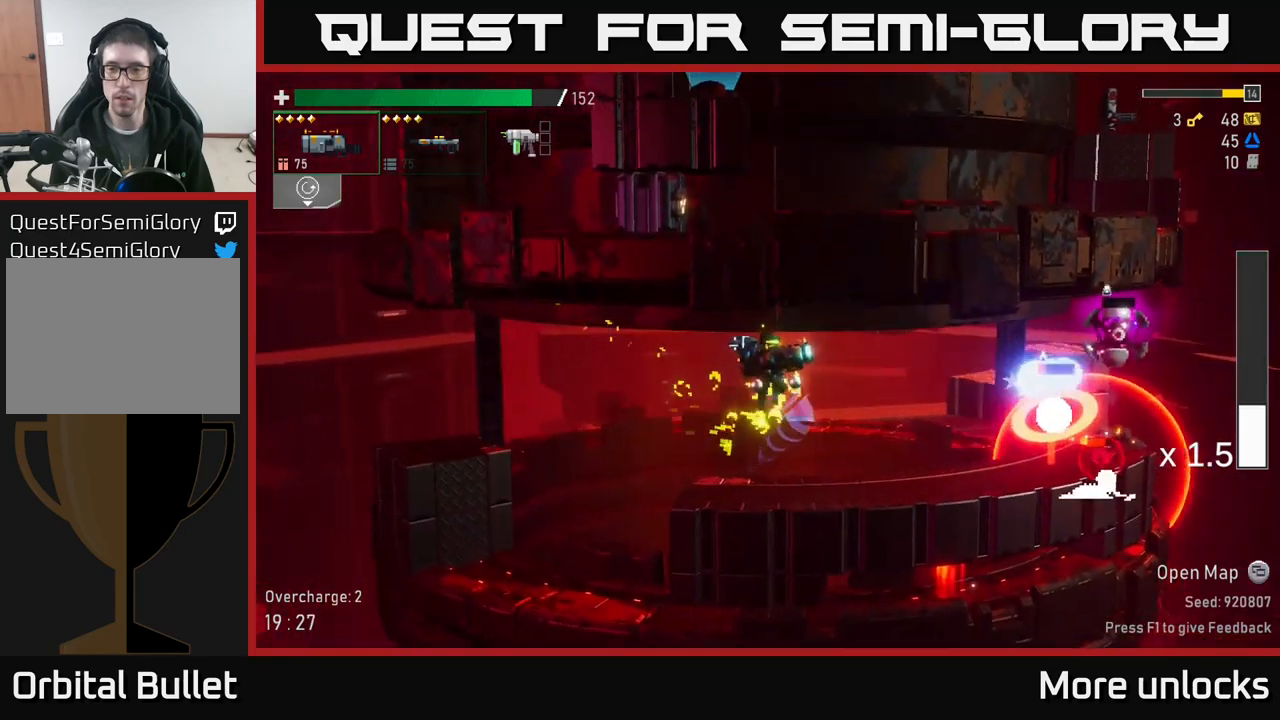
{"buttons": [], "left_stick": "down", "right_stick": "center", "events": [[317, "left_stick", "down"], [367, "R2", "down"], [483, "R2", "up"]]}
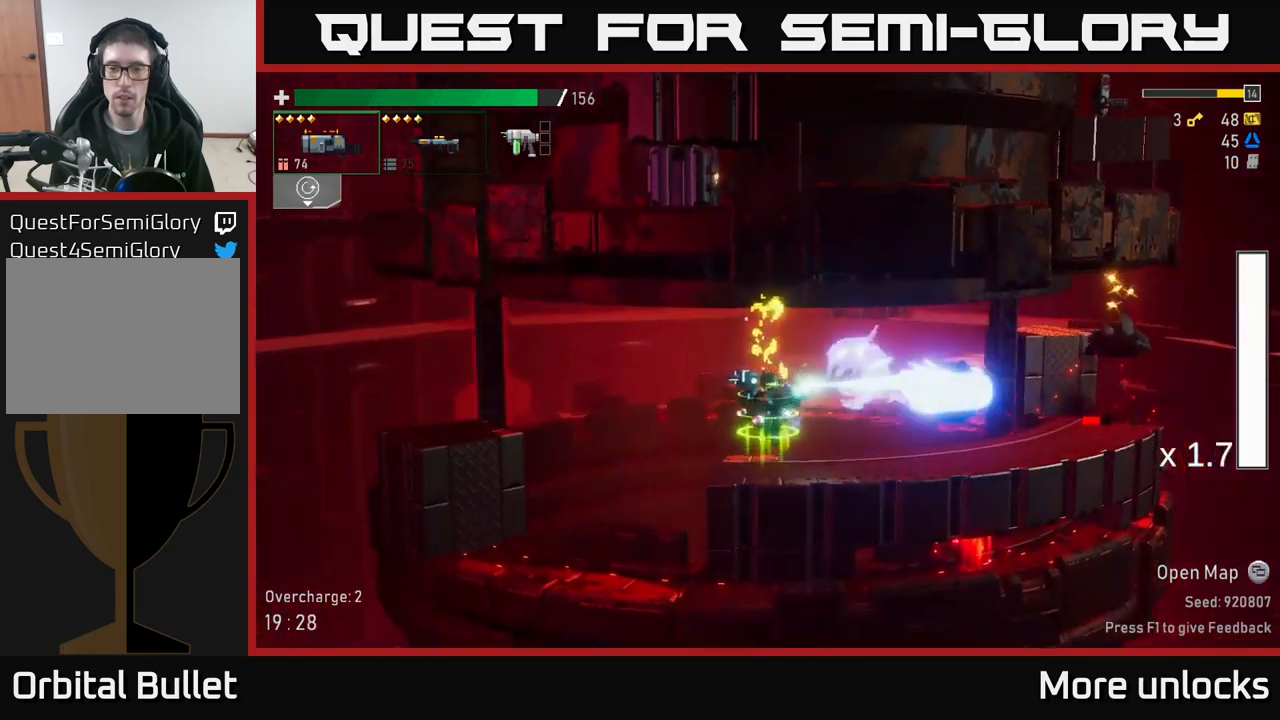
{"buttons": ["X"], "left_stick": "right", "right_stick": "center", "events": [[200, "left_stick", "right"], [417, "X", "down"]]}
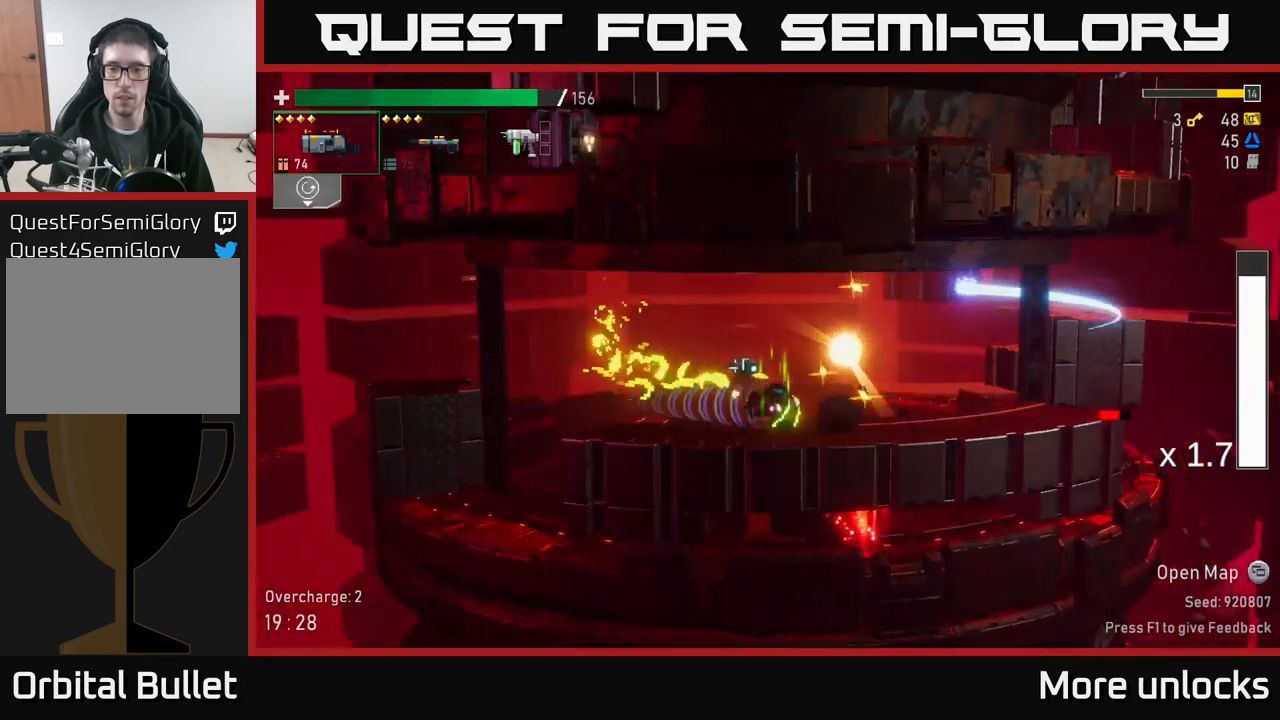
{"buttons": ["X"], "left_stick": "right", "right_stick": "center", "events": [[67, "X", "up"], [317, "A", "down"], [417, "X", "down"], [467, "A", "up"]]}
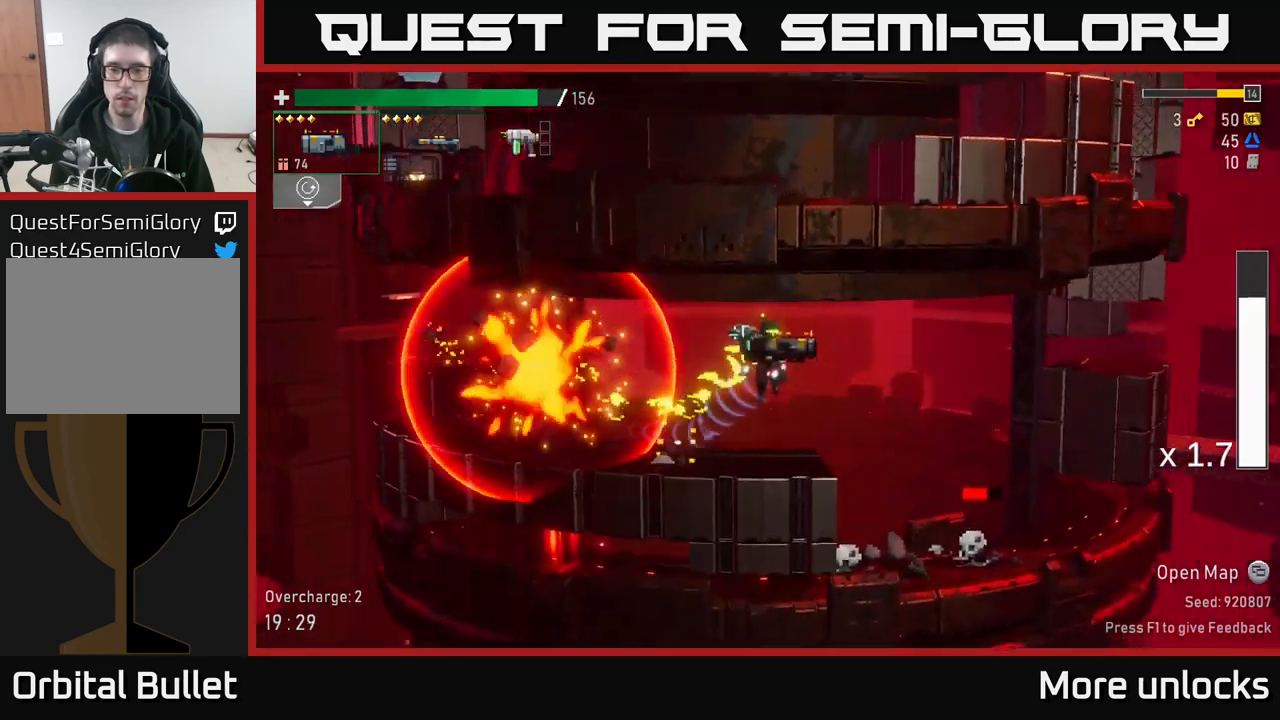
{"buttons": [], "left_stick": "right", "right_stick": "center", "events": [[67, "X", "up"], [283, "X", "down"], [417, "X", "up"]]}
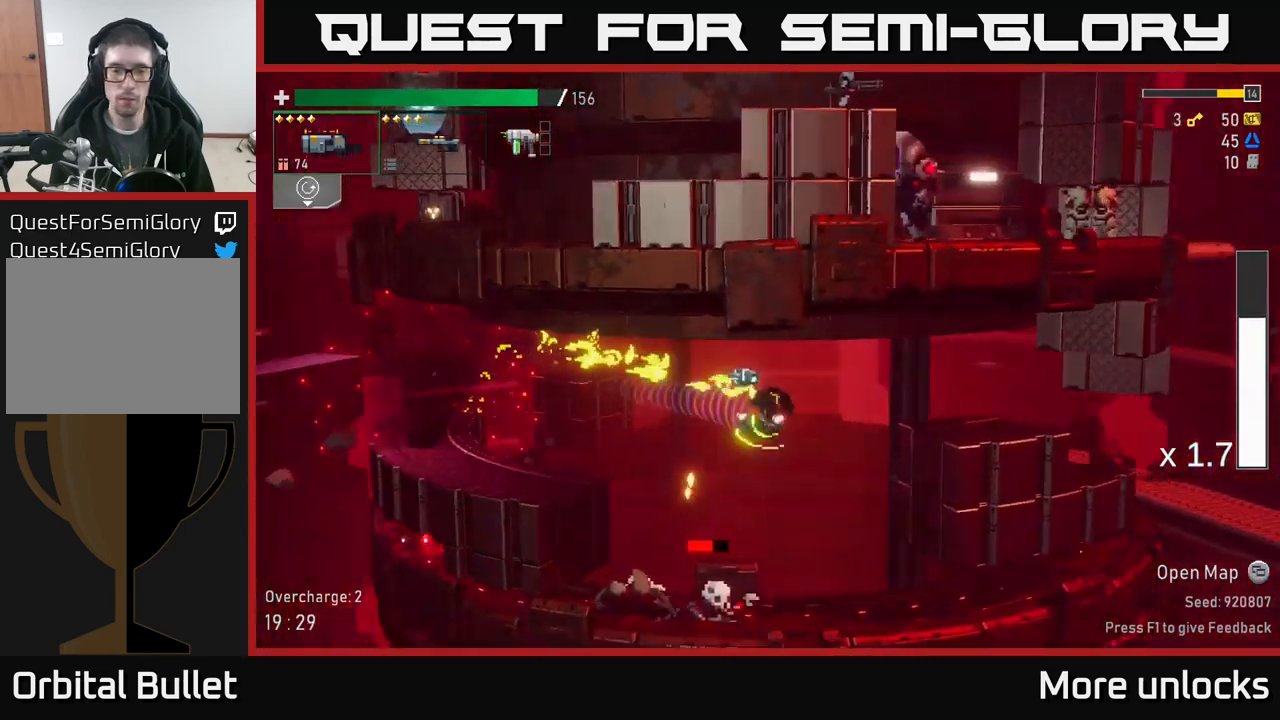
{"buttons": ["R2"], "left_stick": "down-left", "right_stick": "center", "events": [[83, "left_stick", "left"], [267, "left_stick", "right"], [417, "left_stick", "left"], [483, "left_stick", "down-left"], [500, "R2", "down"]]}
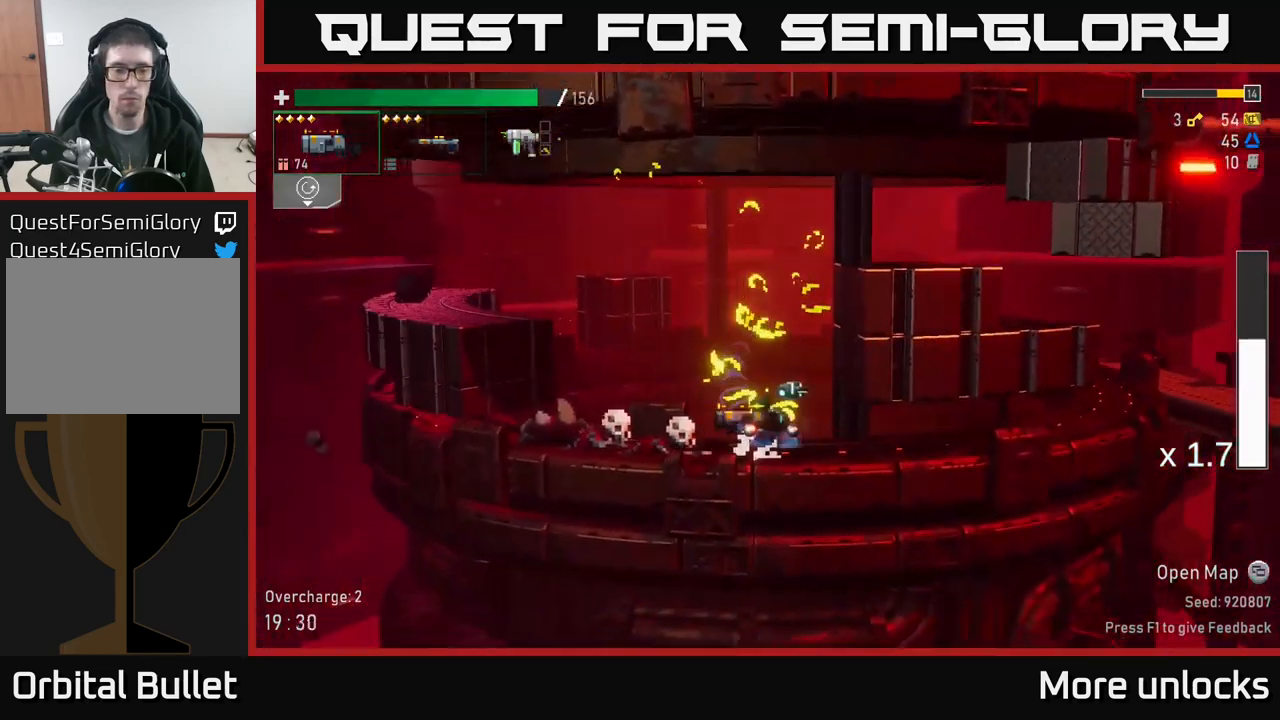
{"buttons": [], "left_stick": "left", "right_stick": "center", "events": [[83, "R2", "up"], [217, "X", "down"], [317, "left_stick", "left"], [350, "X", "up"]]}
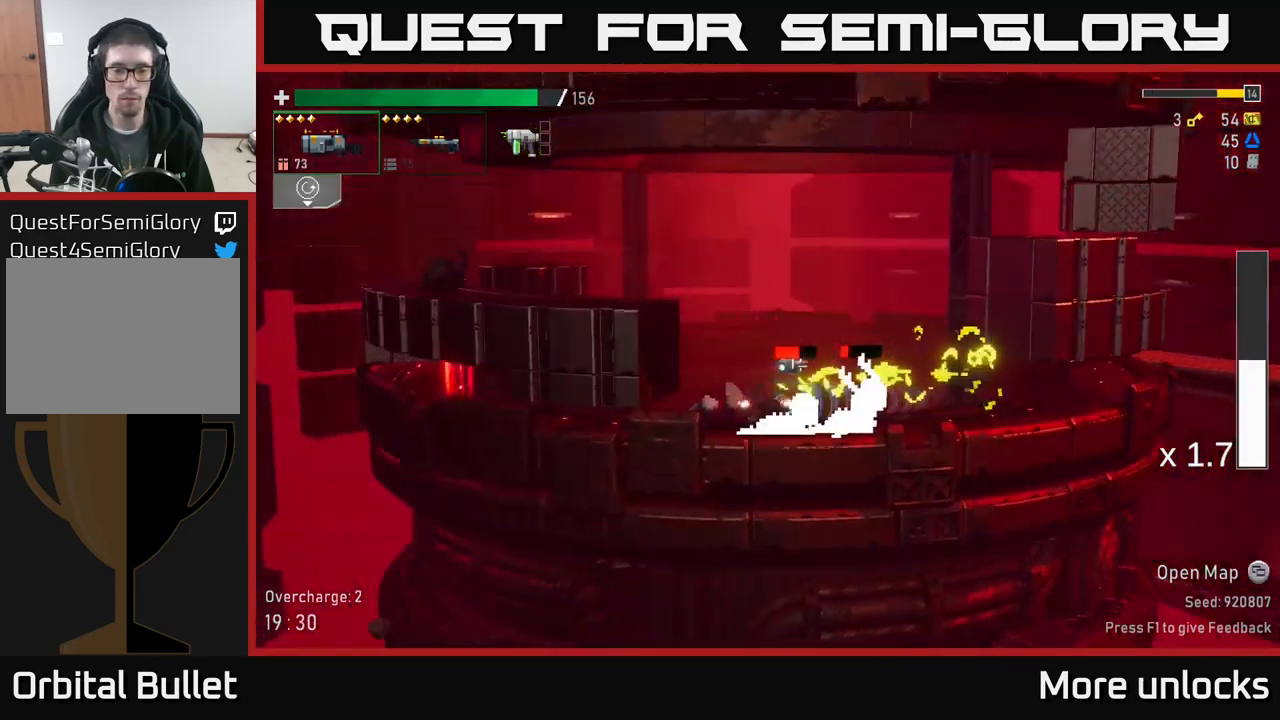
{"buttons": [], "left_stick": "down", "right_stick": "center", "events": [[83, "left_stick", "down-right"], [167, "R2", "down"], [167, "left_stick", "down"], [283, "R2", "up"]]}
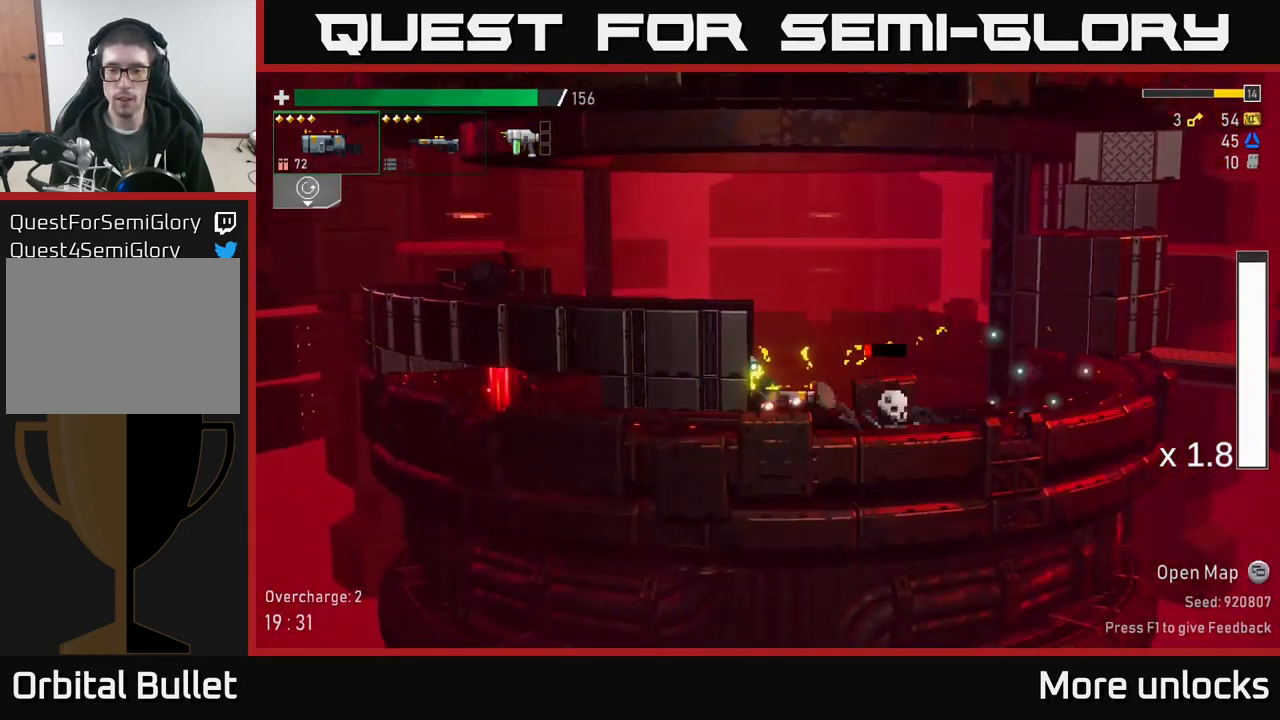
{"buttons": [], "left_stick": "right", "right_stick": "center", "events": [[50, "R2", "down"], [167, "R2", "up"], [416, "left_stick", "right"]]}
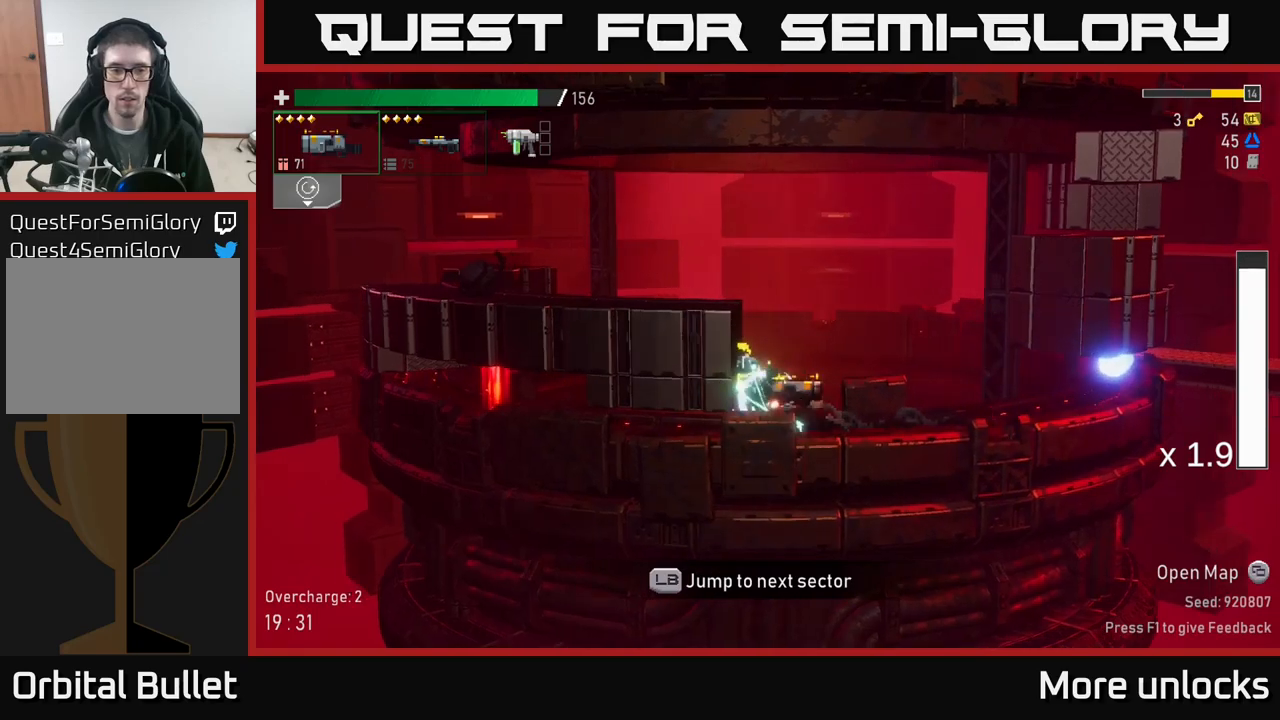
{"buttons": [], "left_stick": "right", "right_stick": "center", "events": [[50, "left_stick", "left"], [200, "left_stick", "down-left"], [217, "X", "down"], [317, "X", "up"], [317, "left_stick", "left"], [500, "left_stick", "right"]]}
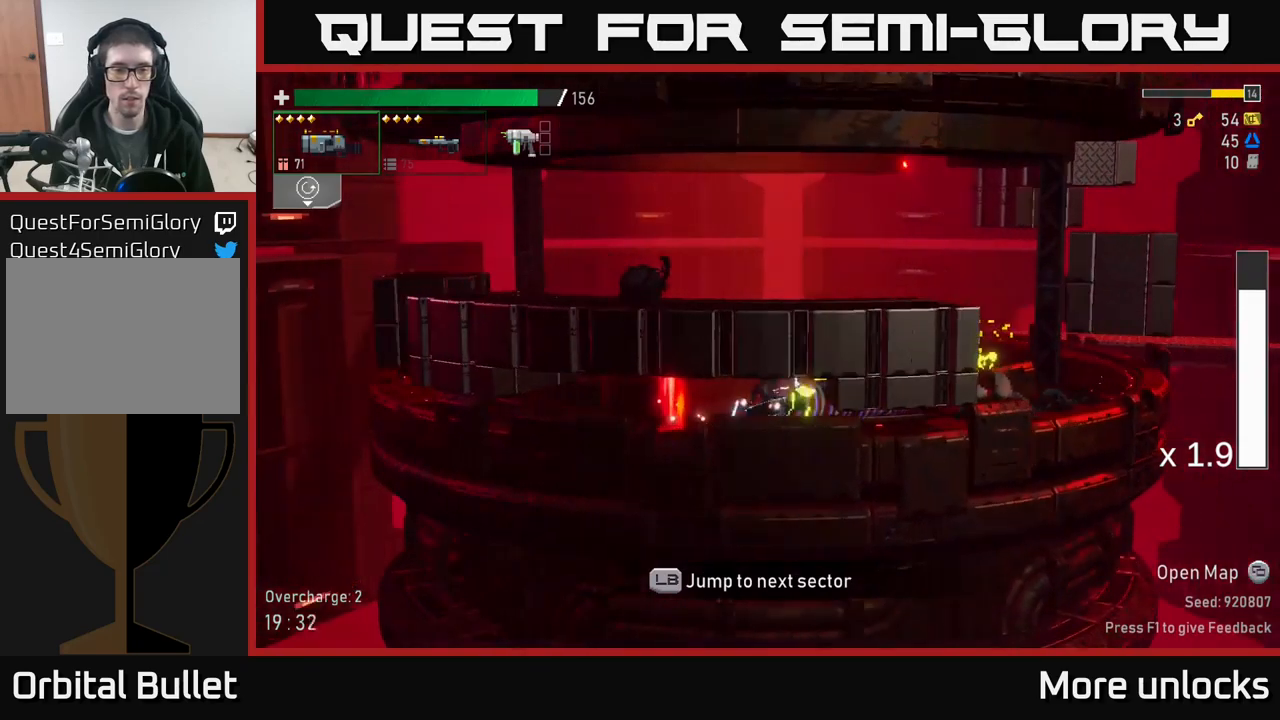
{"buttons": ["Y"], "left_stick": "center", "right_stick": "center", "events": [[100, "left_stick", "left"], [234, "Y", "down"], [267, "left_stick", "center"], [334, "Y", "up"], [484, "Y", "down"]]}
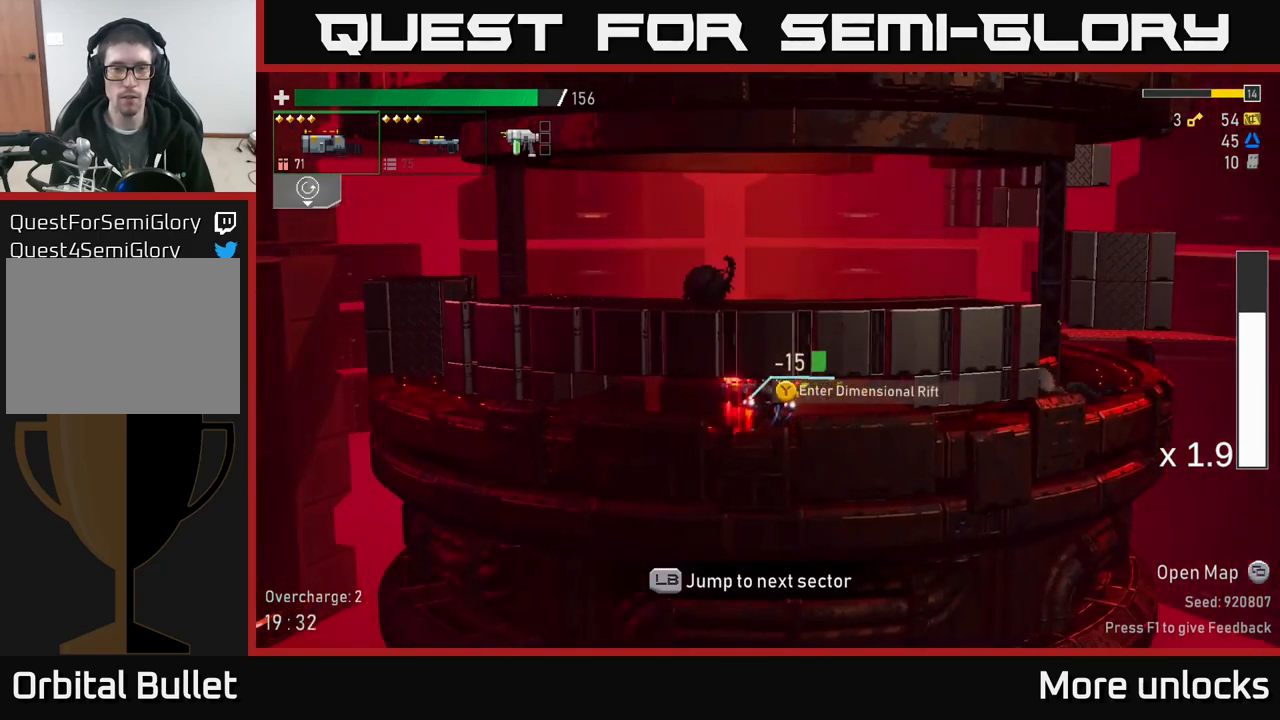
{"buttons": [], "left_stick": "center", "right_stick": "center", "events": [[50, "Y", "up"], [200, "left_stick", "left"], [334, "left_stick", "center"]]}